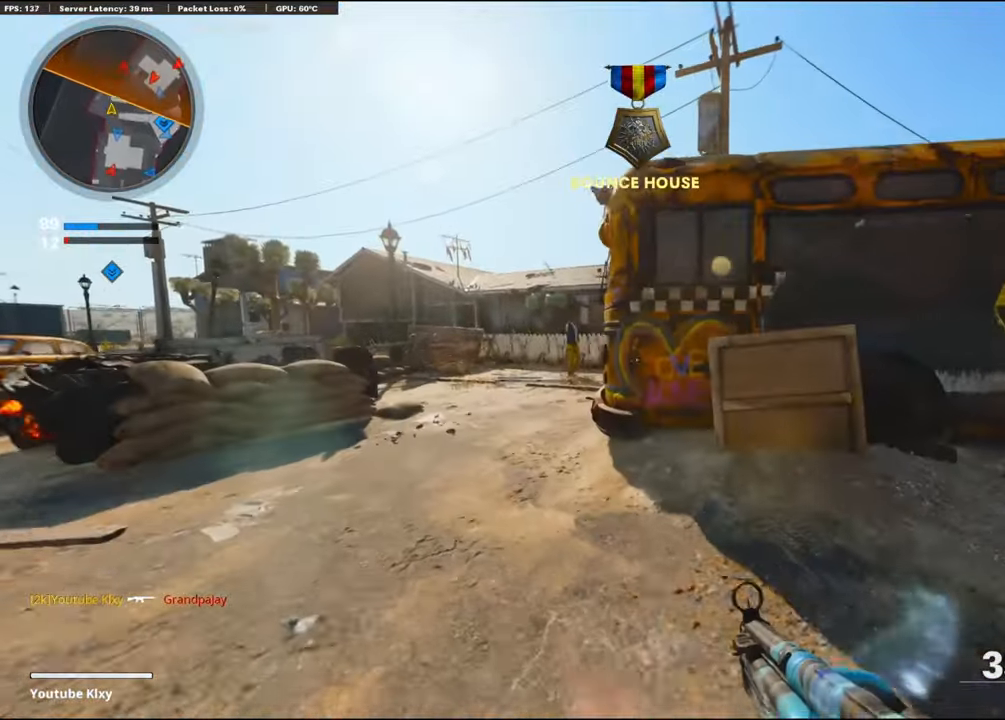
Gameplay with a controller (PlayStation layout); each line is a JSON object with the inputs held at the frame after it. "events" lists button and stick changes between this image and that frame as [ms after this image, input, new state], when the widget could be followed in between.
{"buttons": ["R3"], "left_stick": "up-left", "right_stick": "center", "events": [[250, "right_stick", "right"], [433, "R3", "down"], [433, "right_stick", "center"]]}
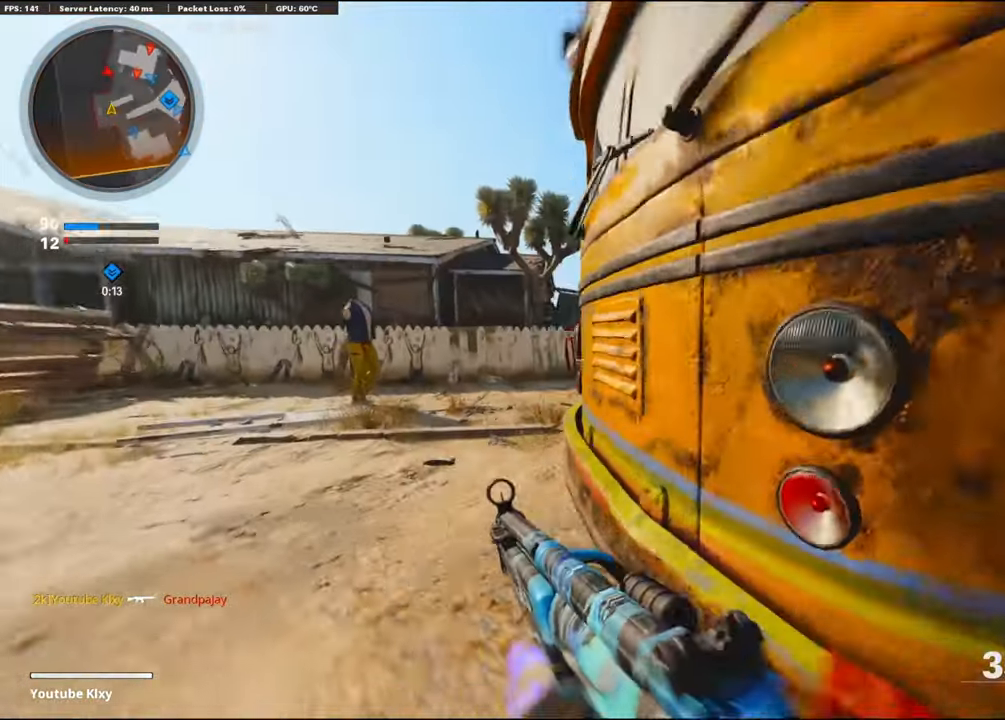
{"buttons": ["L1"], "left_stick": "left", "right_stick": "up-right", "events": [[100, "right_stick", "right"], [150, "R3", "up"], [283, "L1", "down"], [283, "right_stick", "center"], [483, "left_stick", "left"], [483, "right_stick", "up-right"]]}
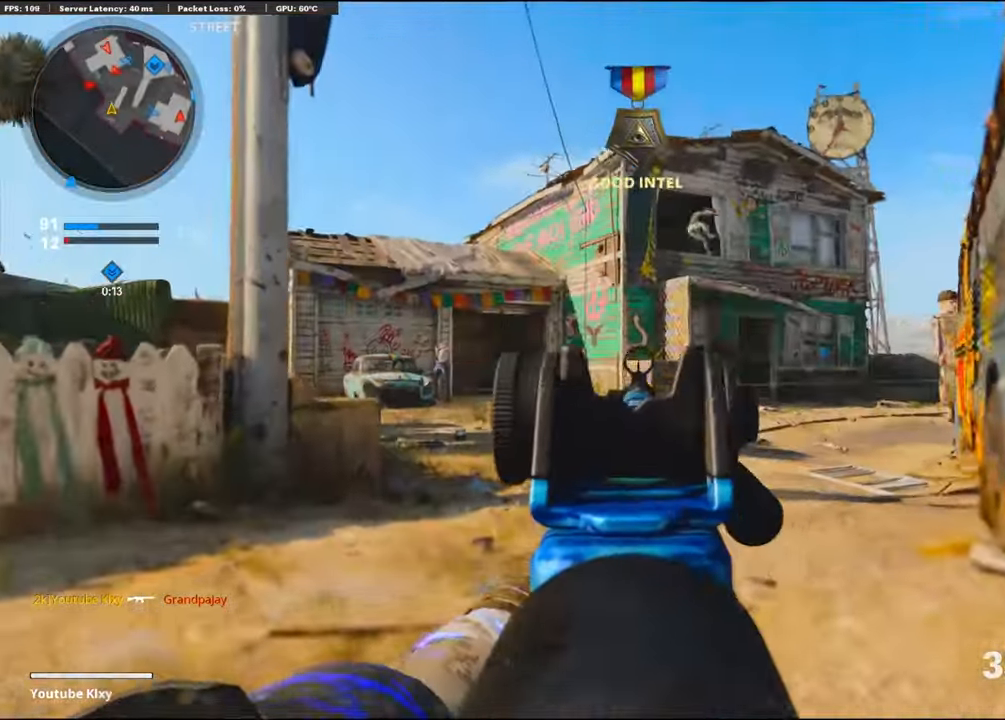
{"buttons": ["L1", "R1"], "left_stick": "left", "right_stick": "right", "events": [[100, "left_stick", "right"], [200, "R1", "down"], [300, "right_stick", "down-right"], [466, "right_stick", "right"], [500, "left_stick", "left"]]}
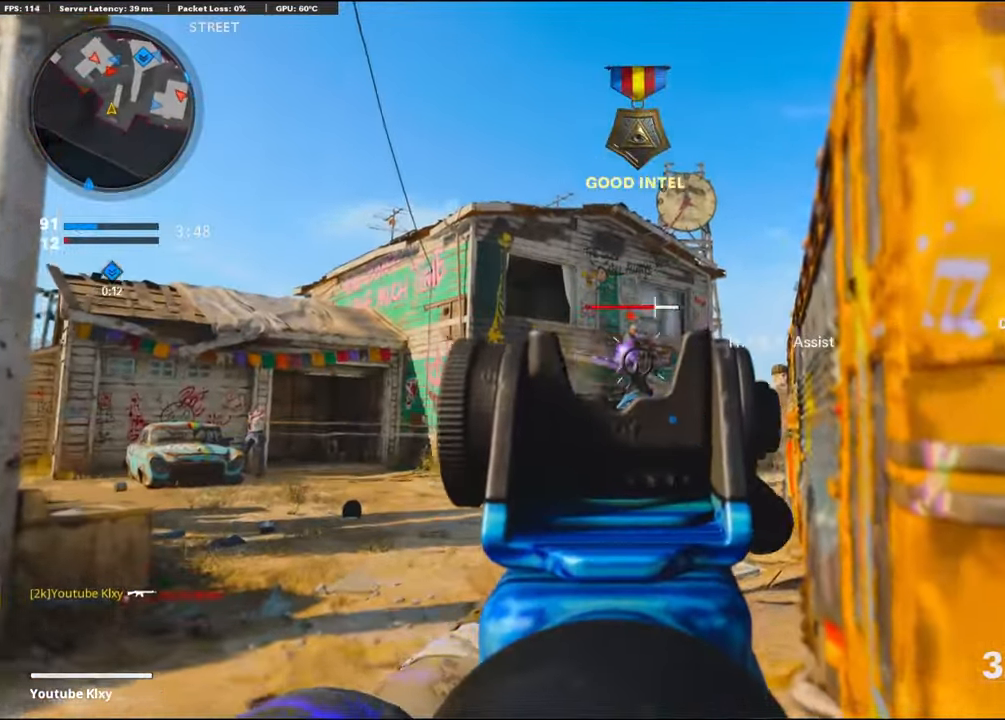
{"buttons": ["L1", "R1"], "left_stick": "left", "right_stick": "down-right", "events": [[366, "right_stick", "down-right"]]}
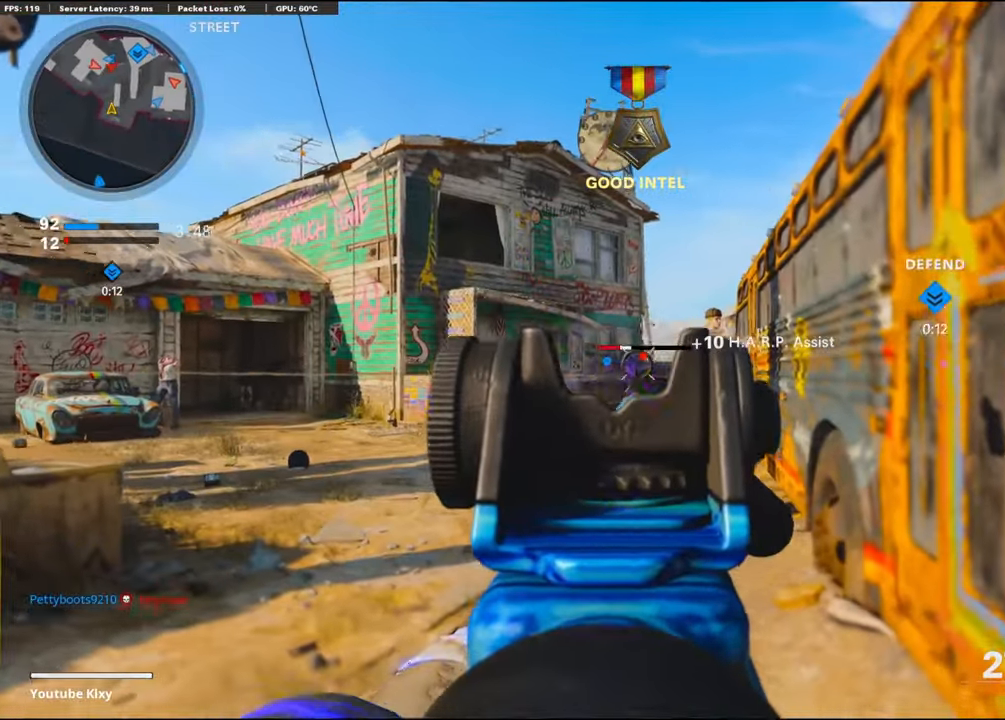
{"buttons": ["L1", "R1"], "left_stick": "up-left", "right_stick": "center", "events": [[166, "left_stick", "up-left"], [383, "right_stick", "right"], [483, "right_stick", "center"]]}
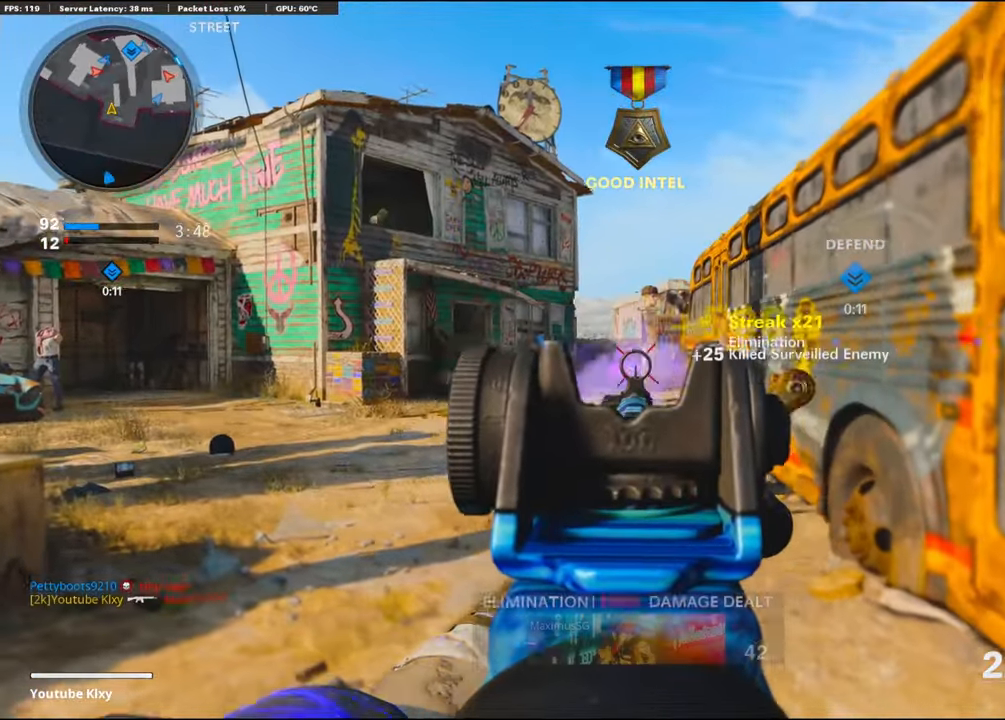
{"buttons": [], "left_stick": "down-left", "right_stick": "right", "events": [[150, "L1", "up"], [150, "R1", "up"], [150, "left_stick", "up"], [250, "right_stick", "left"], [416, "right_stick", "right"], [483, "left_stick", "down-left"]]}
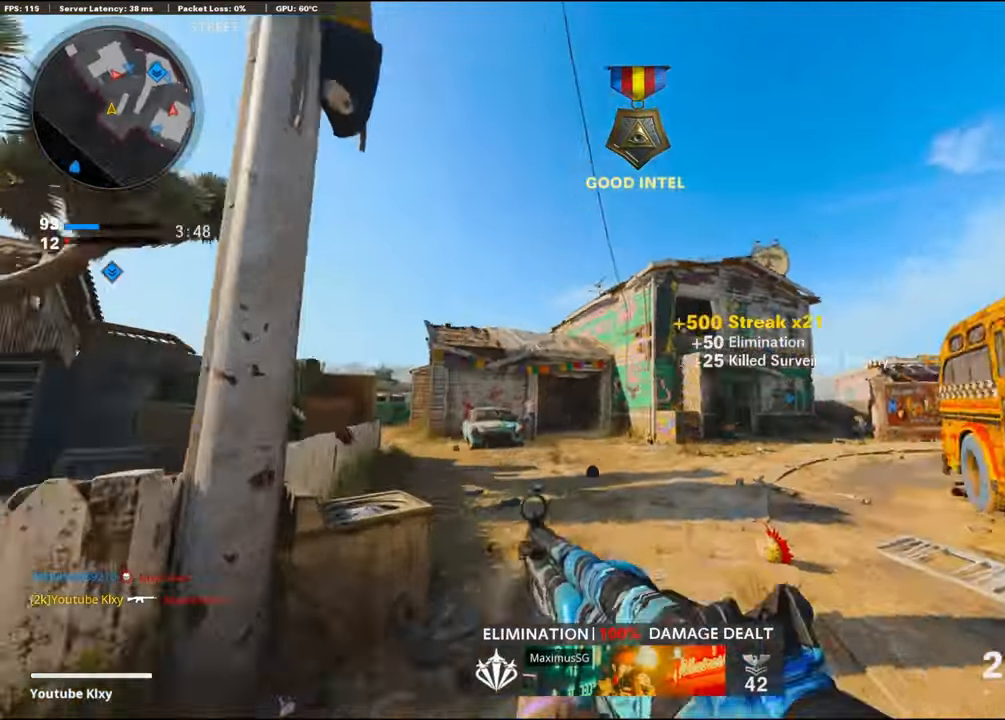
{"buttons": ["L1", "R1"], "left_stick": "down-left", "right_stick": "up", "events": [[33, "L1", "down"], [66, "right_stick", "center"], [266, "right_stick", "up-right"], [366, "R1", "down"], [433, "right_stick", "up"]]}
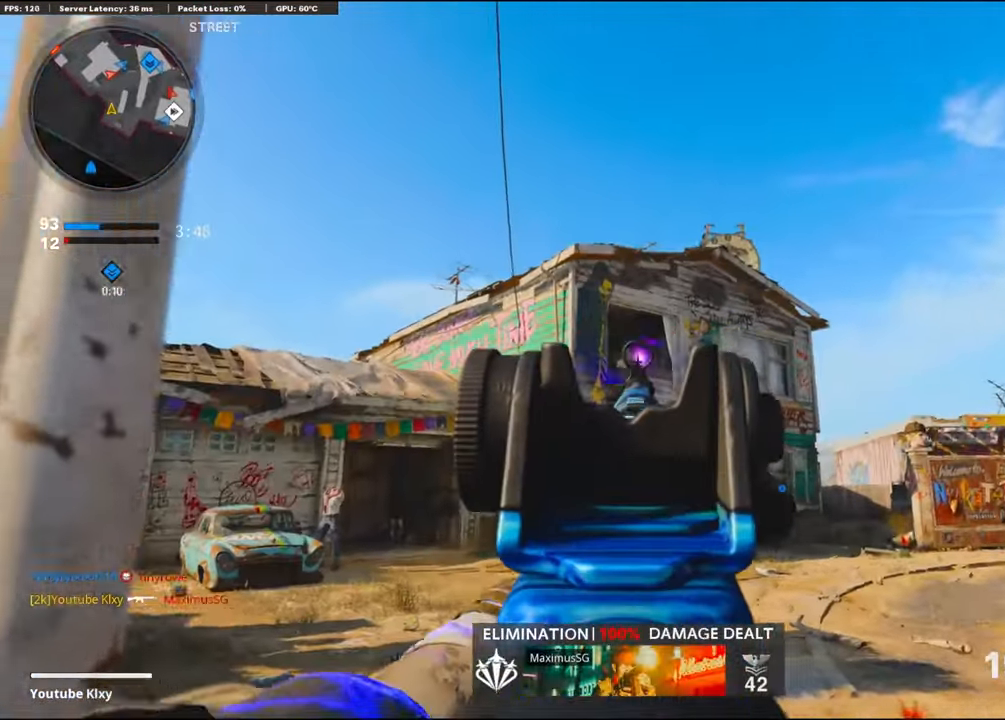
{"buttons": ["L1", "R1"], "left_stick": "center", "right_stick": "up", "events": [[50, "R3", "down"], [50, "right_stick", "center"], [150, "R3", "up"], [383, "right_stick", "up"], [483, "left_stick", "center"]]}
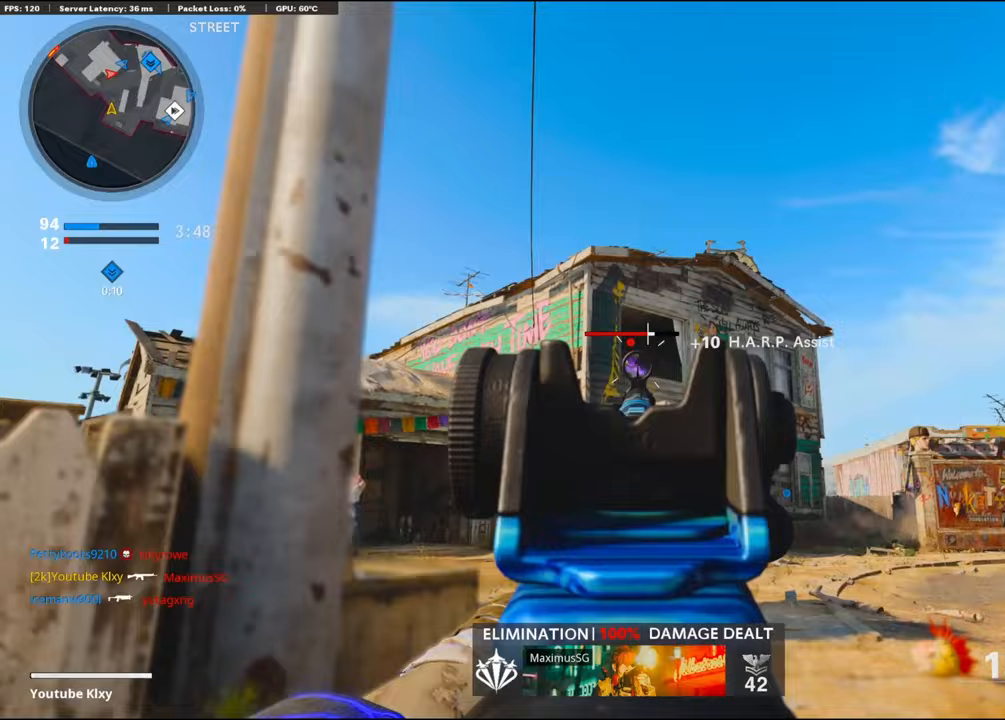
{"buttons": ["L1", "R1"], "left_stick": "center", "right_stick": "center", "events": [[183, "left_stick", "down-left"], [183, "right_stick", "center"], [483, "left_stick", "center"]]}
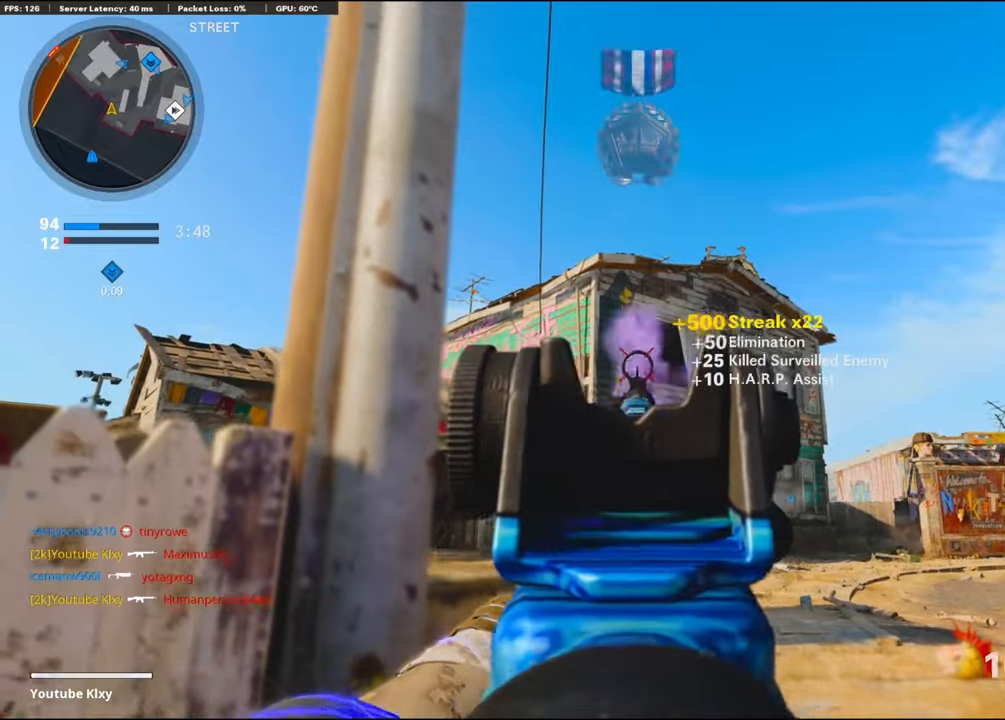
{"buttons": ["R3"], "left_stick": "up", "right_stick": "center", "events": [[183, "L1", "up"], [183, "R1", "up"], [183, "left_stick", "down-left"], [200, "right_stick", "down-left"], [250, "R3", "down"], [267, "left_stick", "up-left"], [400, "right_stick", "center"], [417, "left_stick", "up"]]}
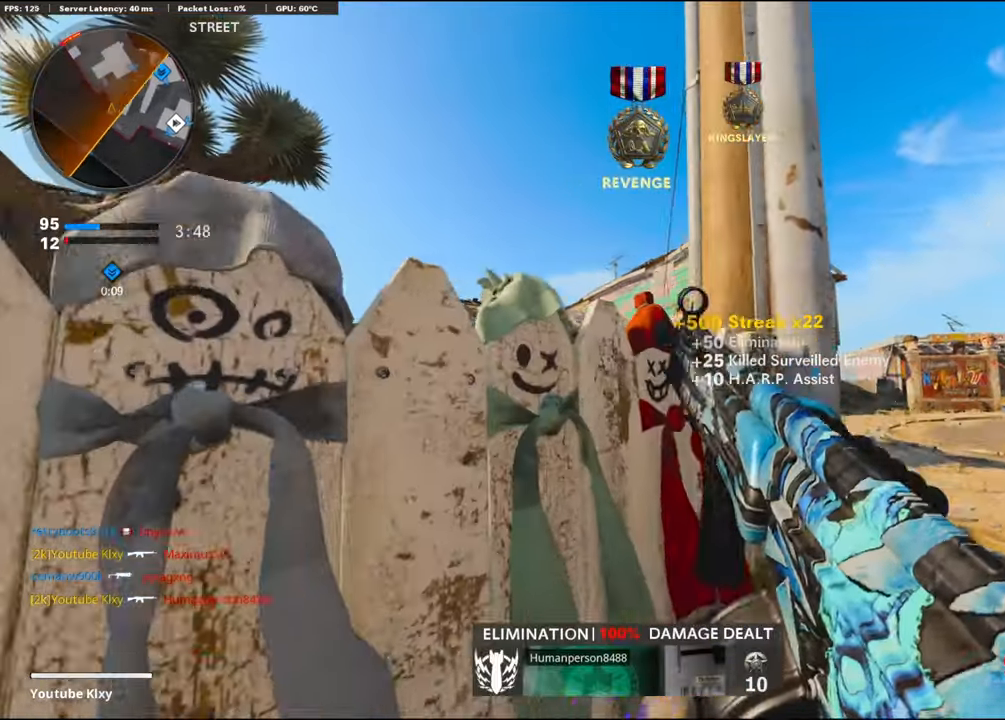
{"buttons": ["CROSS"], "left_stick": "up-right", "right_stick": "down", "events": [[50, "left_stick", "left"], [333, "R3", "up"], [333, "left_stick", "up-right"], [483, "CROSS", "down"], [483, "right_stick", "down"]]}
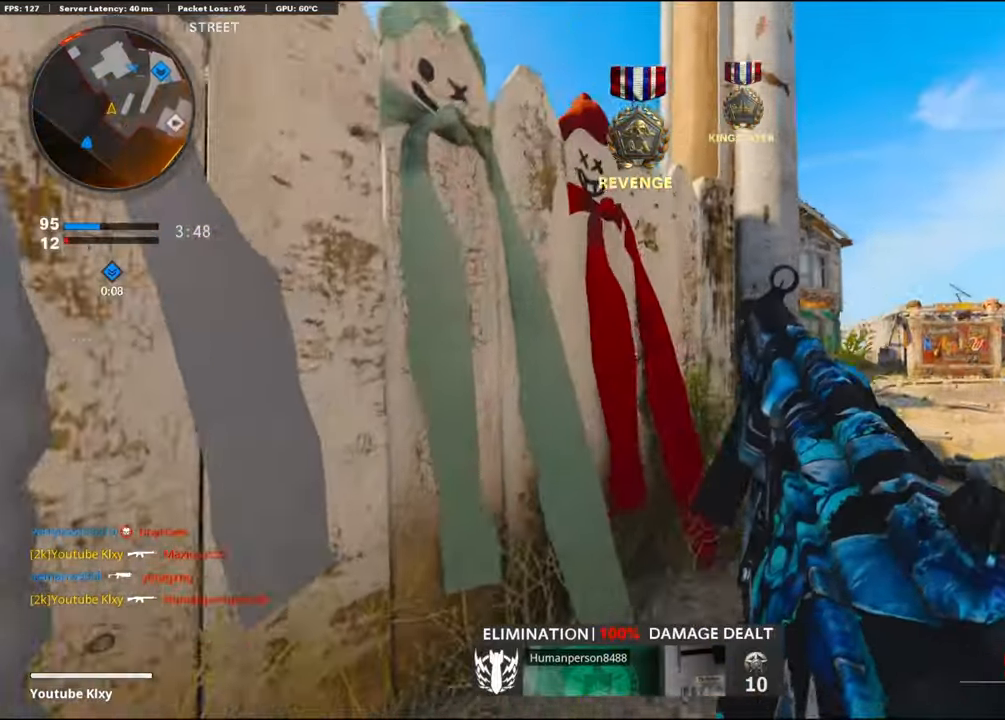
{"buttons": [], "left_stick": "up-right", "right_stick": "center", "events": [[67, "right_stick", "down-left"], [200, "CROSS", "up"], [200, "right_stick", "center"]]}
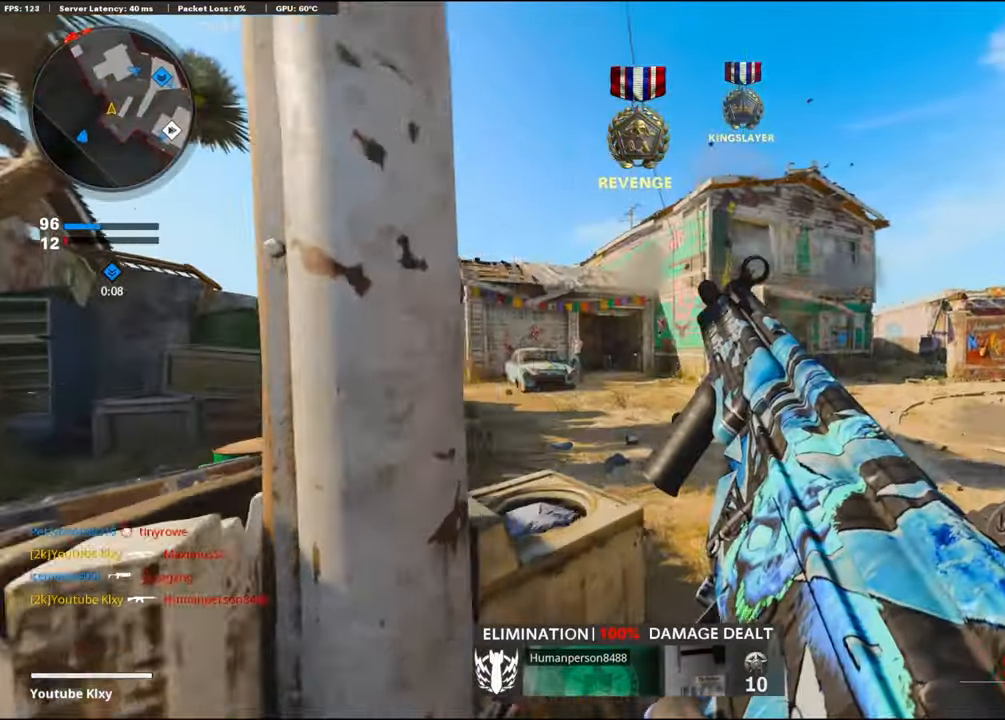
{"buttons": [], "left_stick": "up", "right_stick": "left", "events": [[217, "left_stick", "up"], [233, "right_stick", "left"]]}
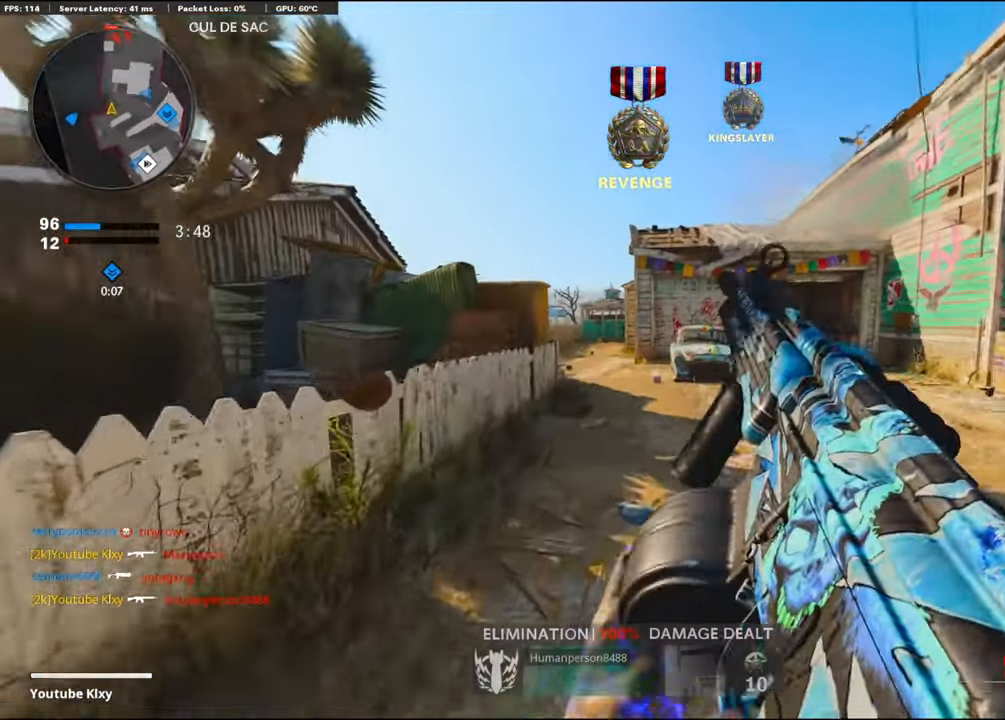
{"buttons": ["TRIANGLE"], "left_stick": "up", "right_stick": "center", "events": [[17, "right_stick", "center"], [400, "TRIANGLE", "down"]]}
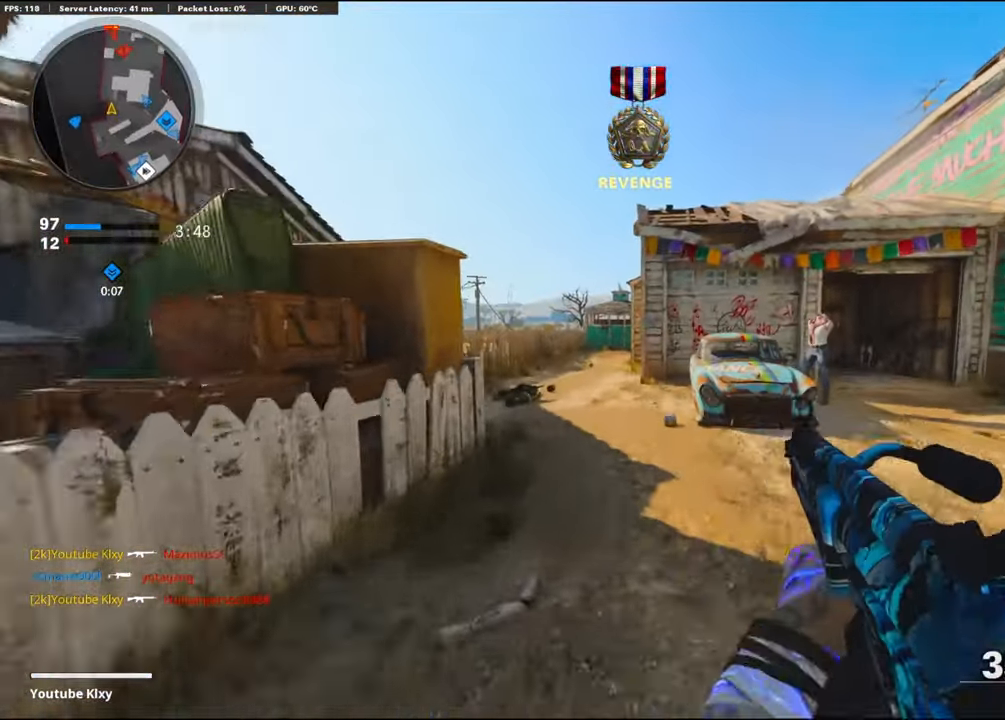
{"buttons": ["L1"], "left_stick": "up-left", "right_stick": "right", "events": [[50, "L3", "down"], [50, "TRIANGLE", "up"], [250, "left_stick", "up-left"], [450, "right_stick", "right"], [500, "L1", "down"], [500, "L3", "up"]]}
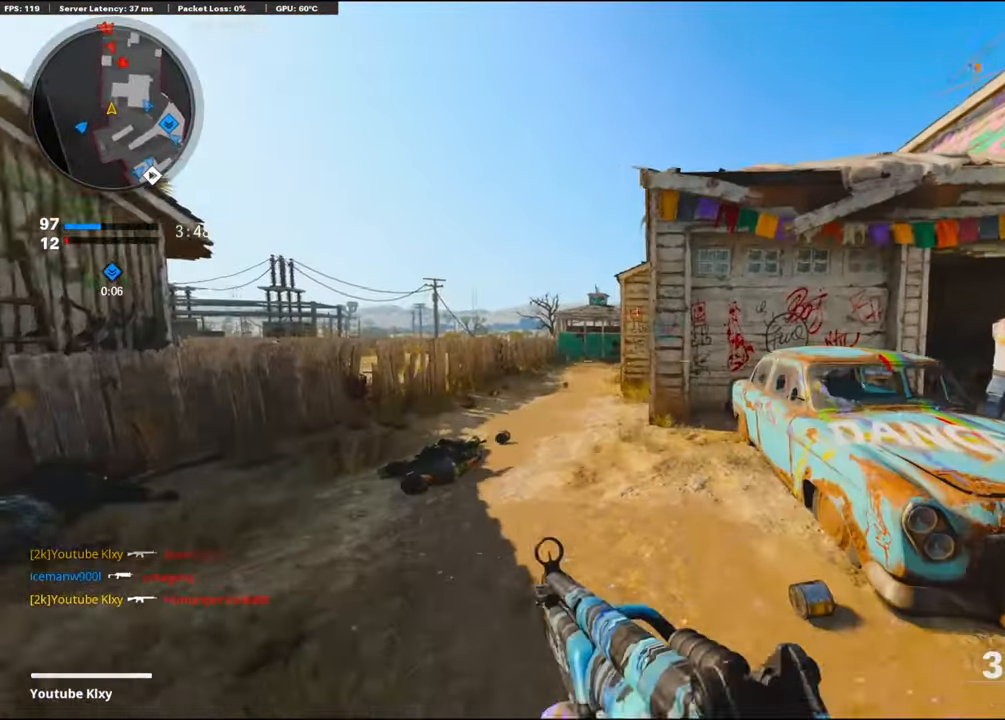
{"buttons": ["L1"], "left_stick": "left", "right_stick": "center", "events": [[50, "left_stick", "left"], [283, "right_stick", "left"], [483, "right_stick", "center"]]}
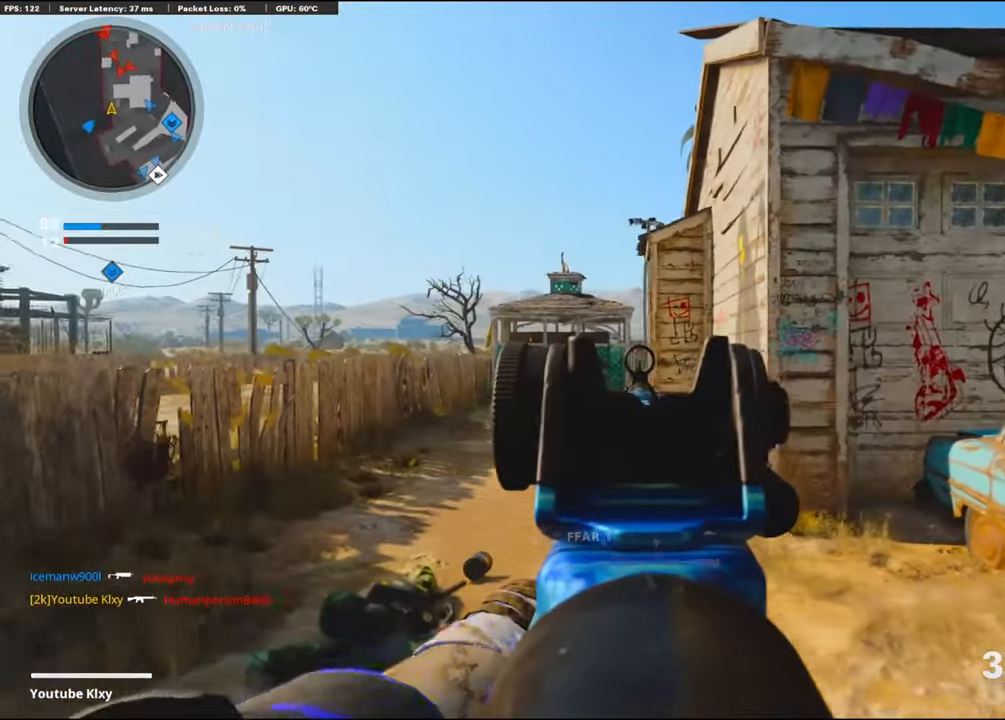
{"buttons": ["L1"], "left_stick": "left", "right_stick": "center", "events": [[150, "right_stick", "right"], [400, "right_stick", "center"]]}
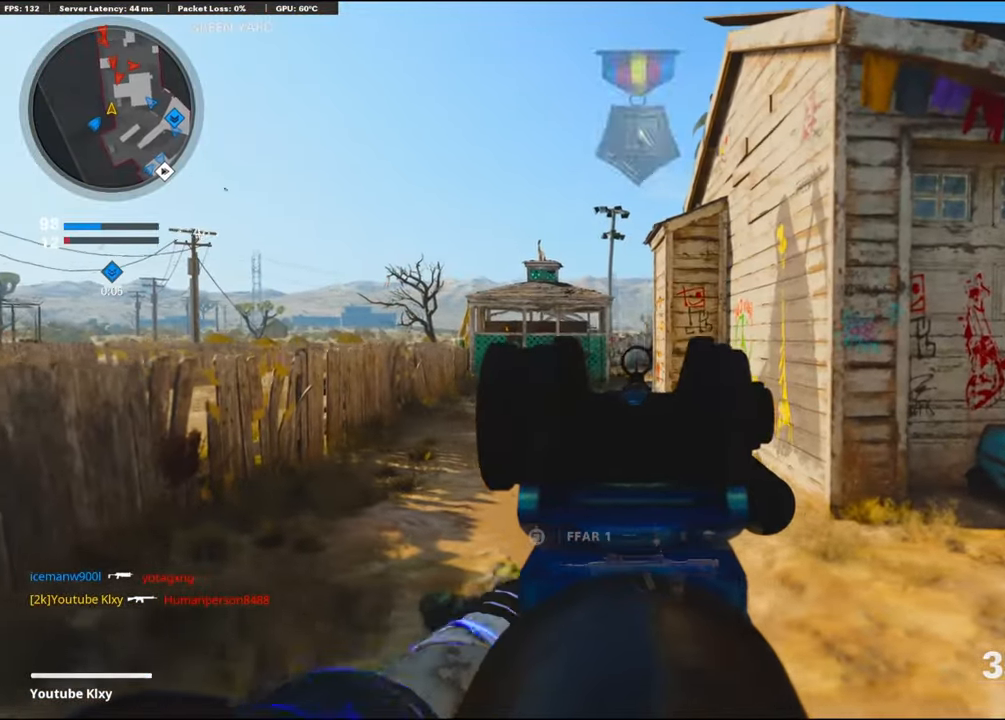
{"buttons": ["L1", "R1"], "left_stick": "left", "right_stick": "center", "events": [[67, "right_stick", "right"], [383, "R1", "down"], [483, "right_stick", "center"]]}
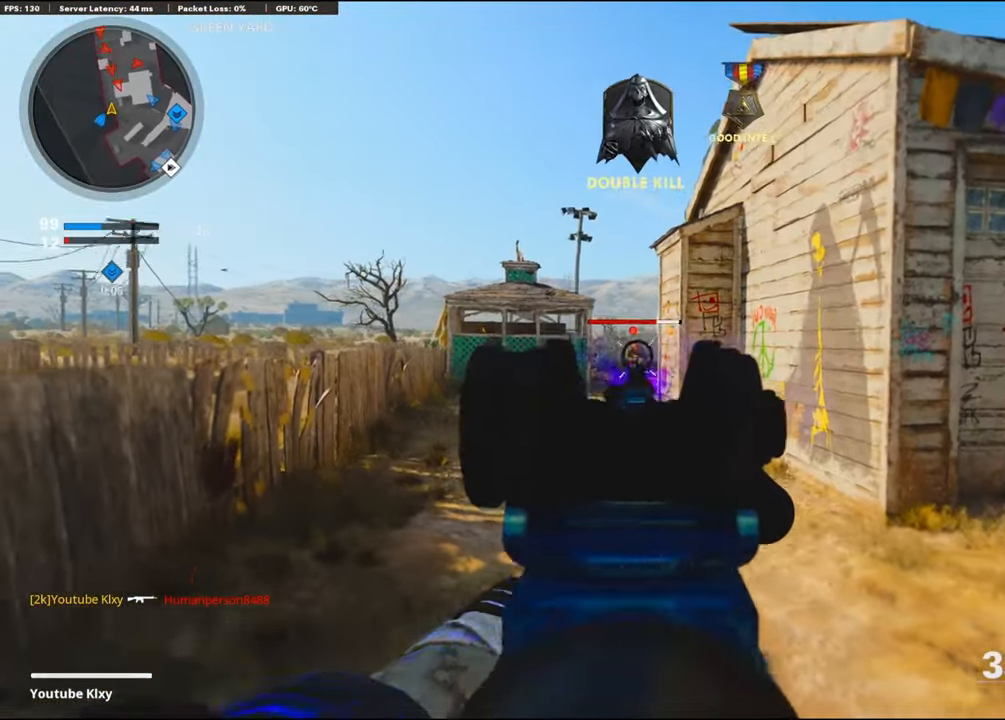
{"buttons": ["L1", "R1"], "left_stick": "right", "right_stick": "center", "events": [[200, "left_stick", "right"]]}
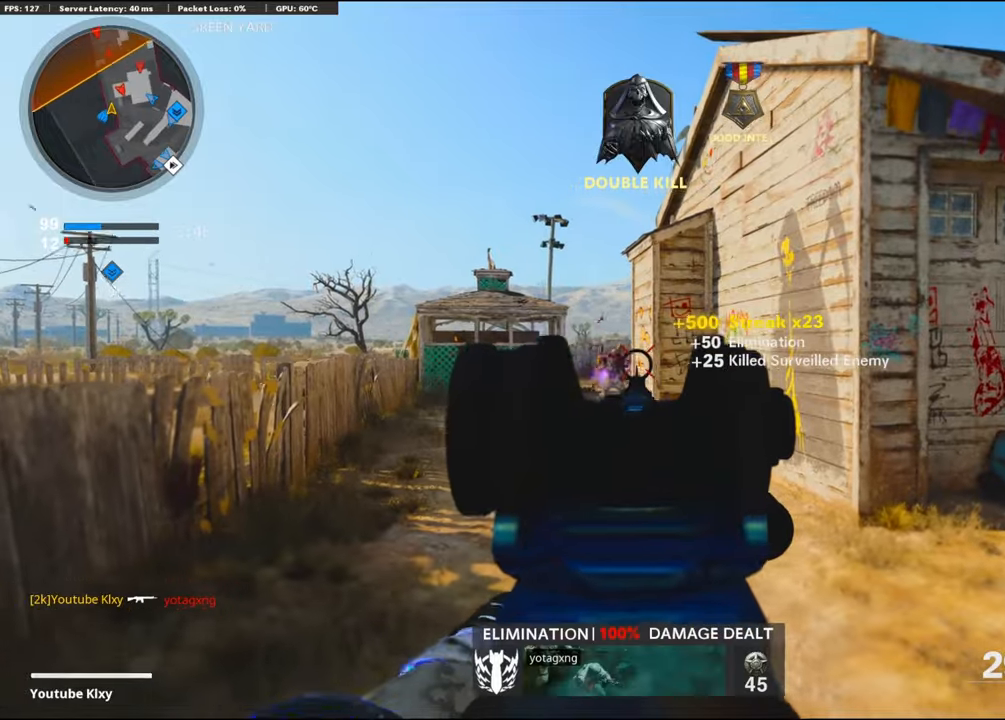
{"buttons": ["L3"], "left_stick": "up-right", "right_stick": "center", "events": [[384, "L1", "up"], [384, "L3", "down"], [384, "R1", "up"], [384, "left_stick", "up-right"]]}
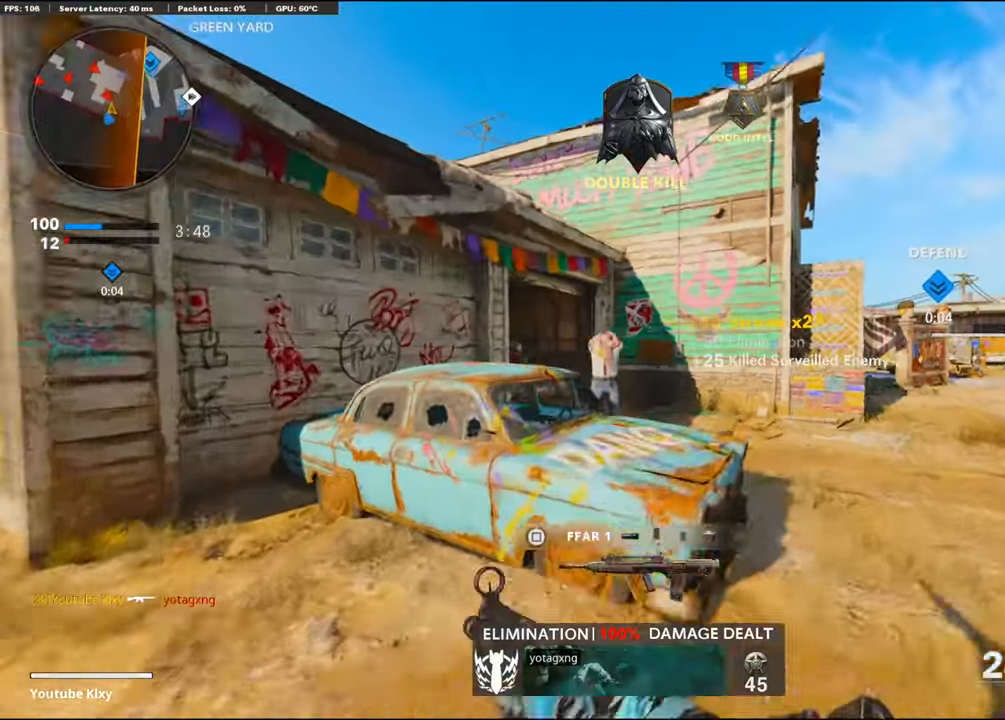
{"buttons": ["L1", "R1"], "left_stick": "right", "right_stick": "center", "events": [[50, "L3", "up"], [134, "right_stick", "down"], [234, "right_stick", "left"], [334, "left_stick", "right"], [367, "right_stick", "center"], [434, "L1", "down"], [467, "R1", "down"]]}
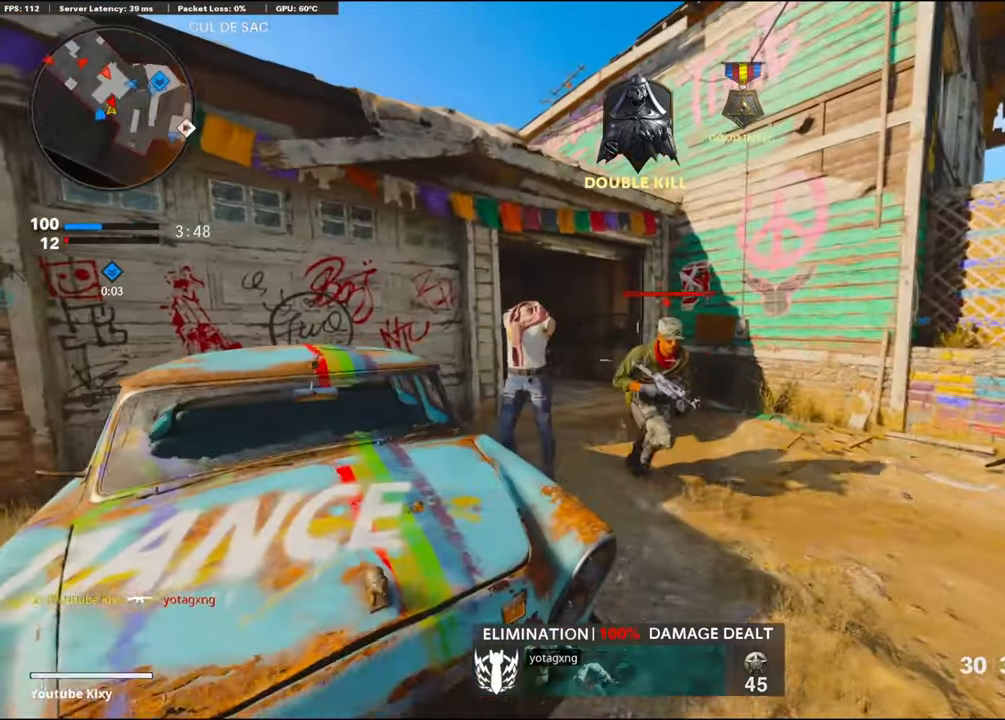
{"buttons": [], "left_stick": "up-right", "right_stick": "center", "events": [[217, "right_stick", "down"], [267, "L1", "up"], [267, "R1", "up"], [300, "right_stick", "center"], [434, "R1", "down"], [434, "left_stick", "up-right"], [484, "R1", "up"]]}
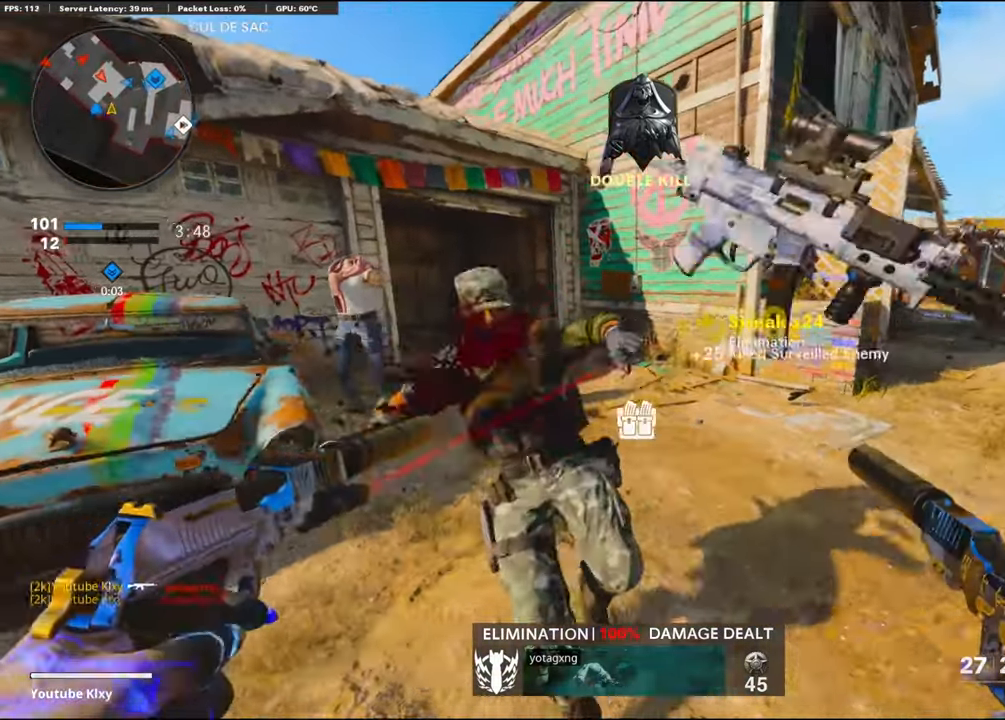
{"buttons": [], "left_stick": "up-right", "right_stick": "center", "events": [[34, "L3", "down"], [67, "SQUARE", "down"], [150, "SQUARE", "up"], [184, "L3", "up"]]}
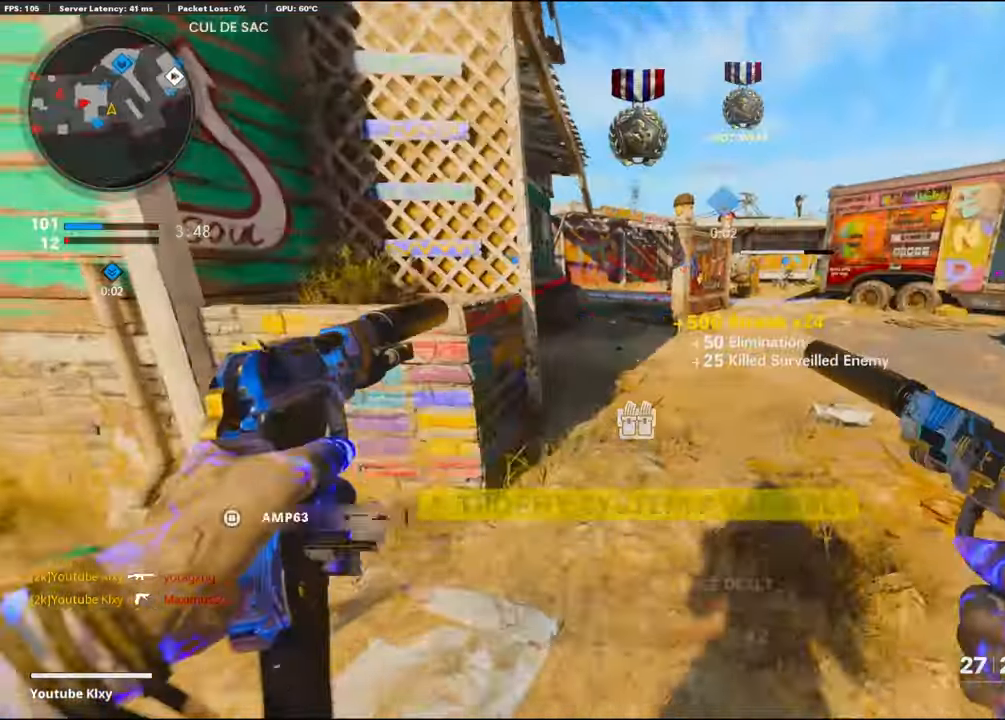
{"buttons": [], "left_stick": "up-right", "right_stick": "center", "events": [[67, "right_stick", "left"], [184, "right_stick", "center"]]}
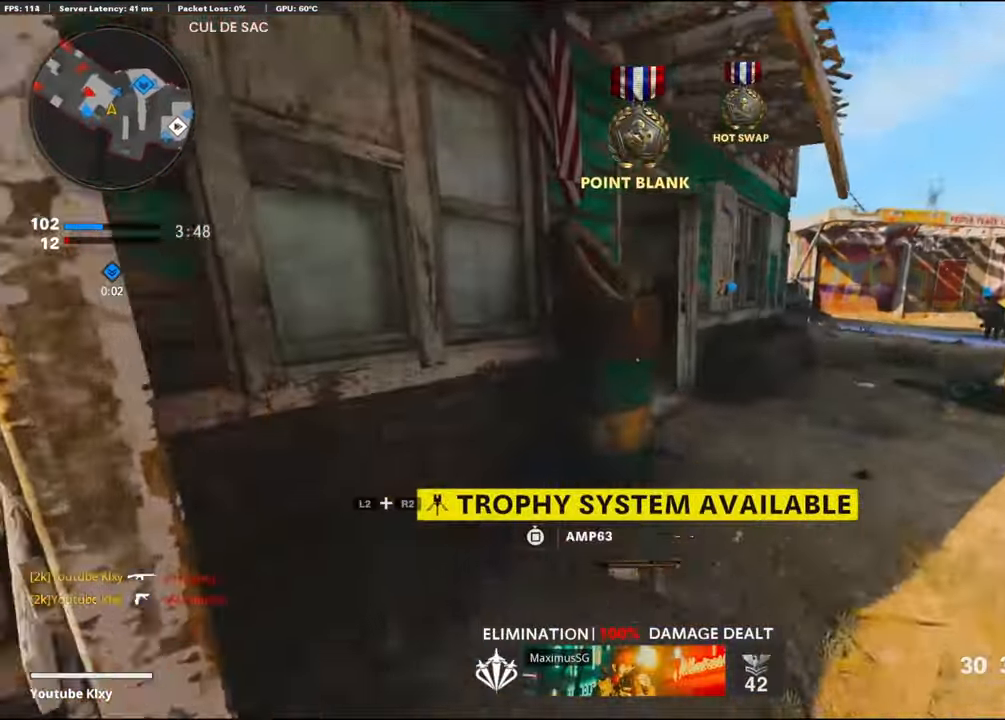
{"buttons": [], "left_stick": "down-left", "right_stick": "right", "events": [[50, "left_stick", "up"], [250, "left_stick", "up-left"], [334, "right_stick", "right"], [417, "left_stick", "down-left"]]}
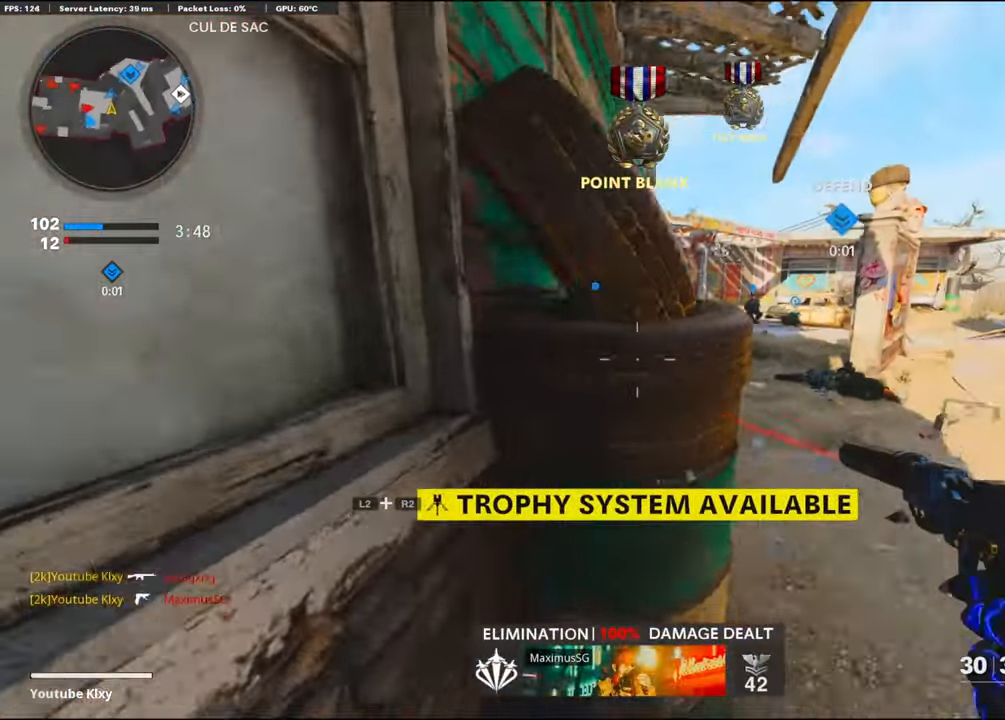
{"buttons": ["L2", "R2"], "left_stick": "down-left", "right_stick": "center", "events": [[84, "right_stick", "center"], [367, "L2", "down"], [367, "R2", "down"]]}
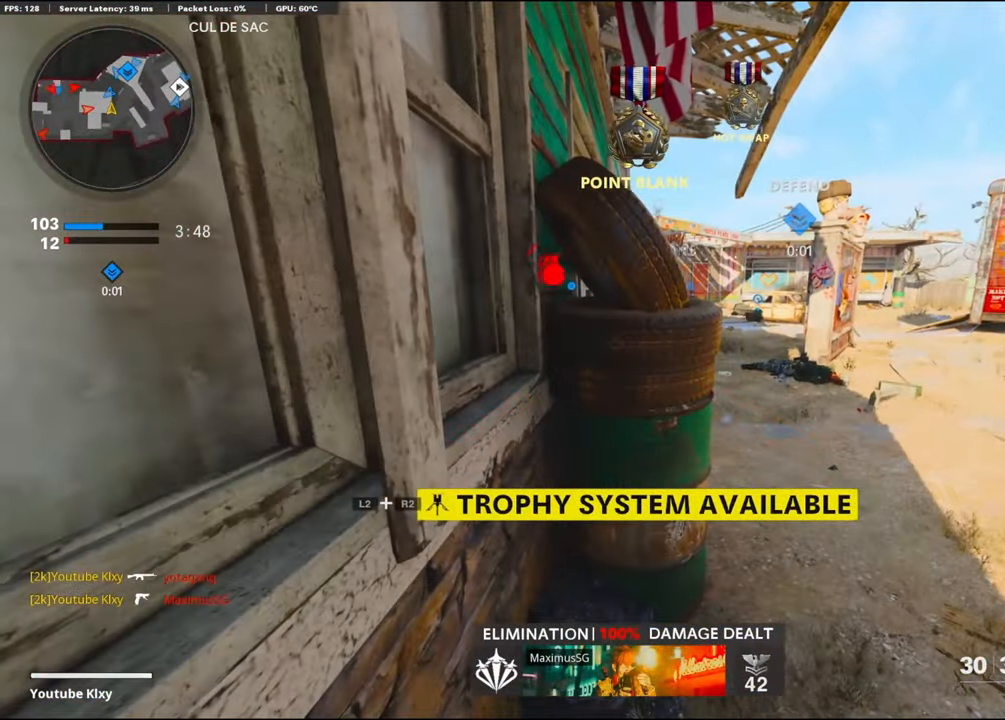
{"buttons": [], "left_stick": "center", "right_stick": "down", "events": [[34, "L2", "up"], [100, "R2", "up"], [100, "left_stick", "center"], [184, "right_stick", "down-right"], [300, "right_stick", "down"]]}
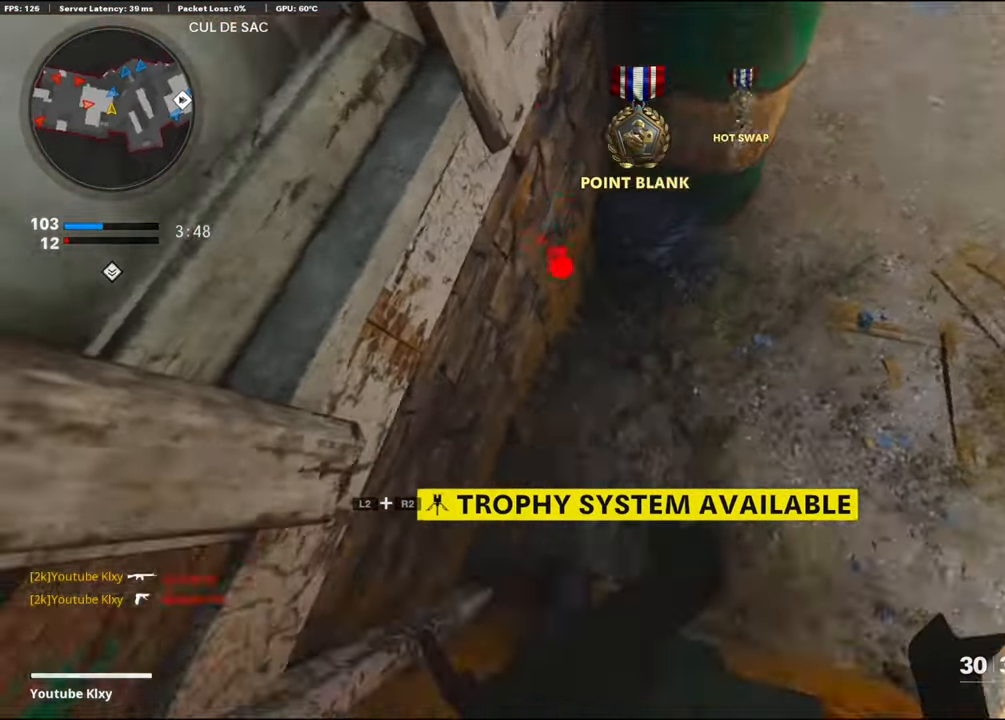
{"buttons": [], "left_stick": "center", "right_stick": "center", "events": [[50, "right_stick", "center"]]}
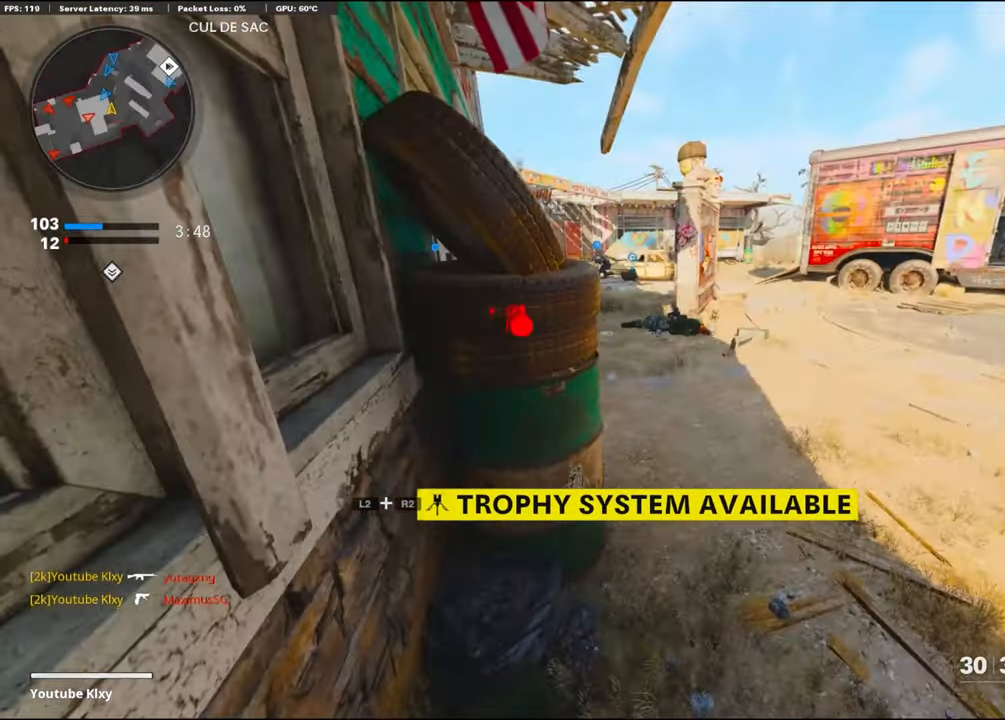
{"buttons": [], "left_stick": "center", "right_stick": "center", "events": []}
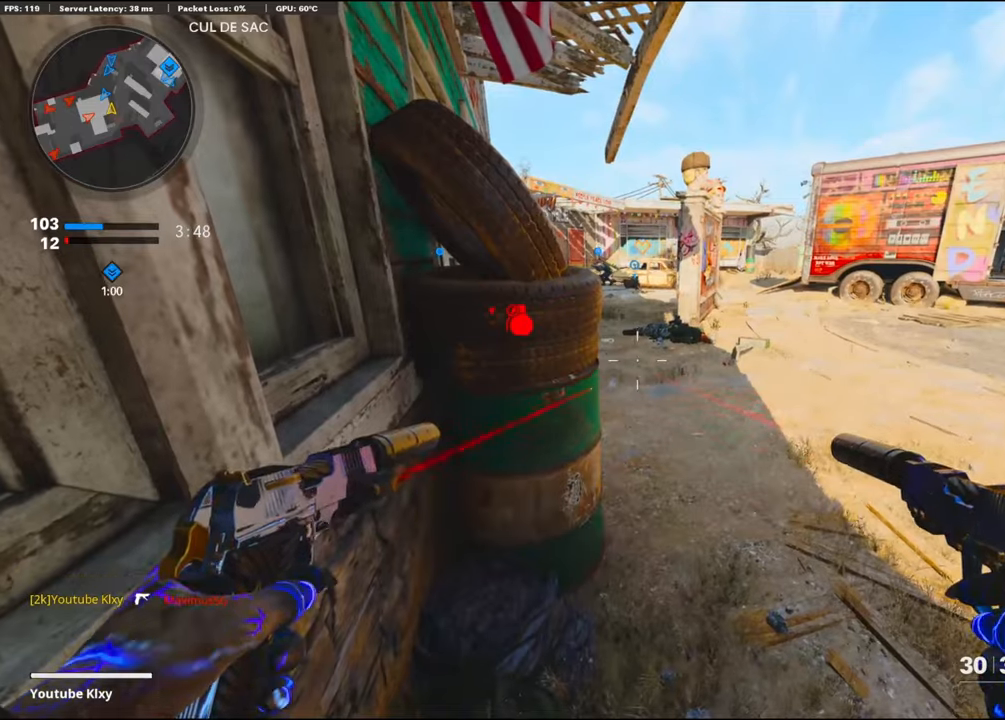
{"buttons": [], "left_stick": "center", "right_stick": "center", "events": [[166, "TRIANGLE", "down"], [300, "TRIANGLE", "up"]]}